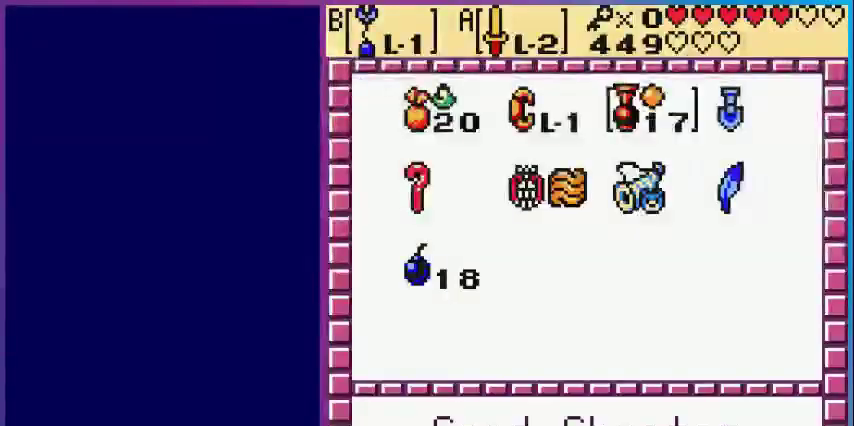
Gameplay with a controller (Nintendo layout); each line is a JSON object with the inputs held at the frame after it. "events" lists button and stick changes between this image and that frame as [ms after this image, input, new state], when the widget could be followed in between. Not read: L3 R3.
{"buttons": [], "events": [[80, "B", "down"], [200, "B", "up"], [200, "START", "down"], [320, "START", "up"]]}
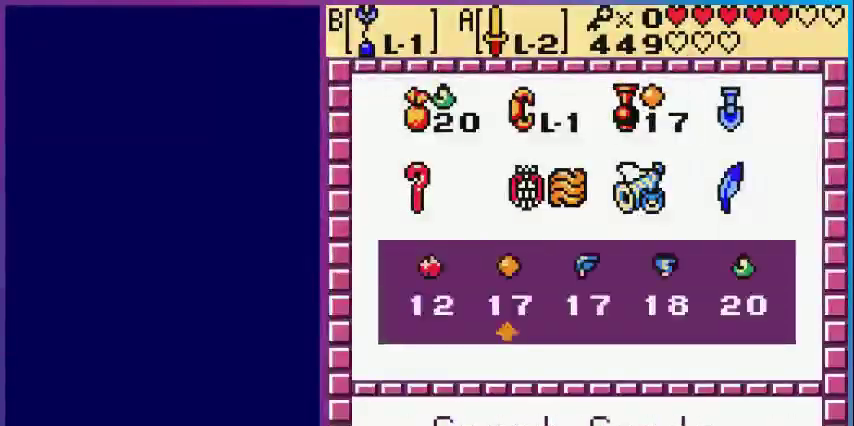
{"buttons": [], "events": [[80, "B", "down"], [200, "B", "up"], [200, "START", "down"], [320, "START", "up"]]}
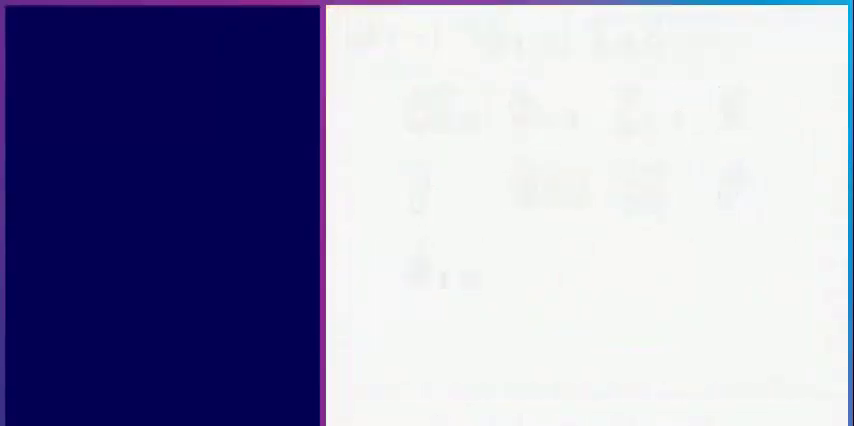
{"buttons": ["B"], "events": [[400, "B", "down"]]}
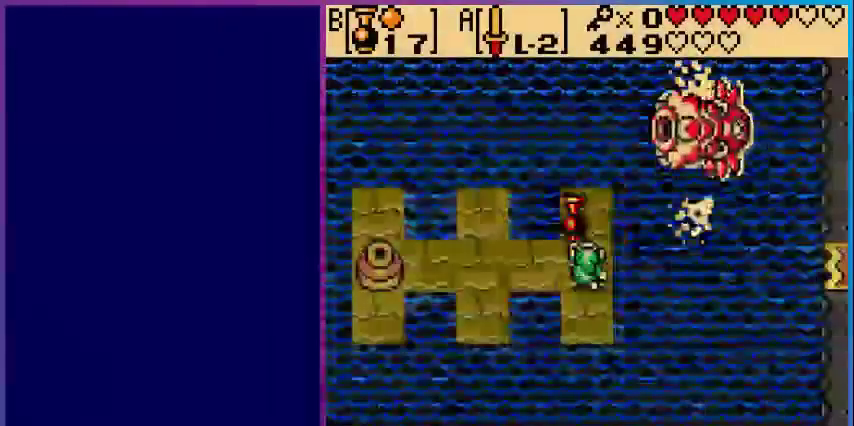
{"buttons": [], "events": [[160, "B", "up"]]}
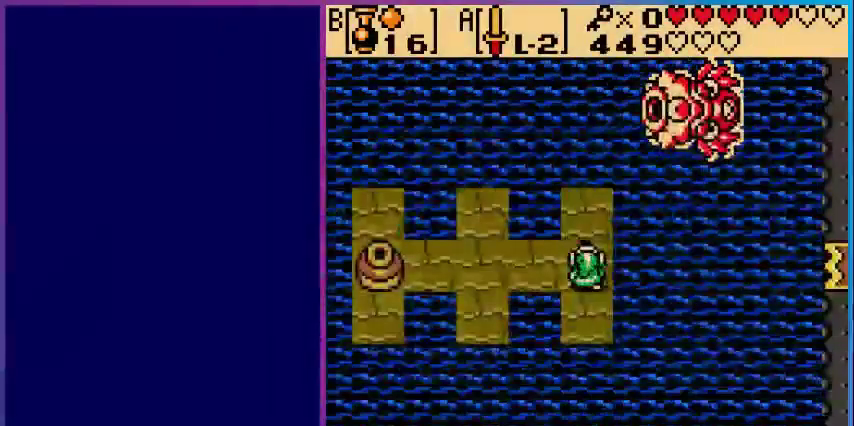
{"buttons": [], "events": []}
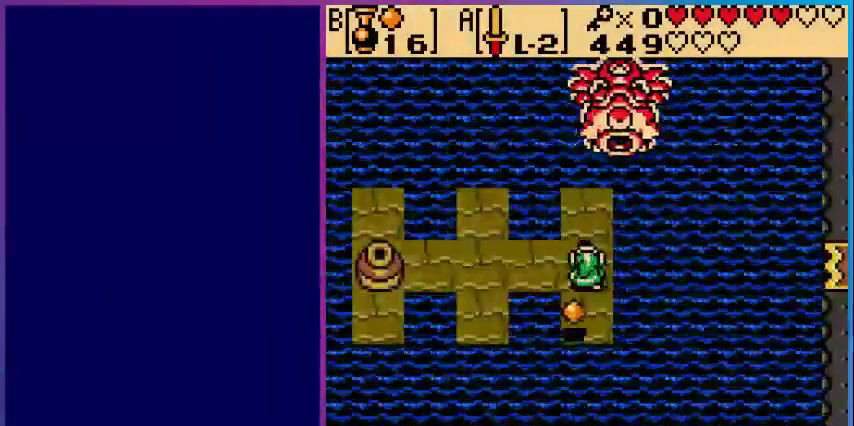
{"buttons": ["DPAD_LEFT"], "events": [[480, "DPAD_LEFT", "down"]]}
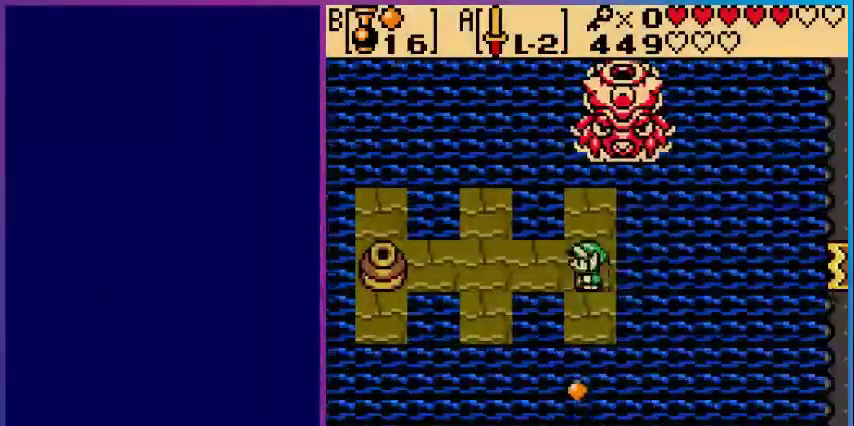
{"buttons": ["DPAD_LEFT"], "events": []}
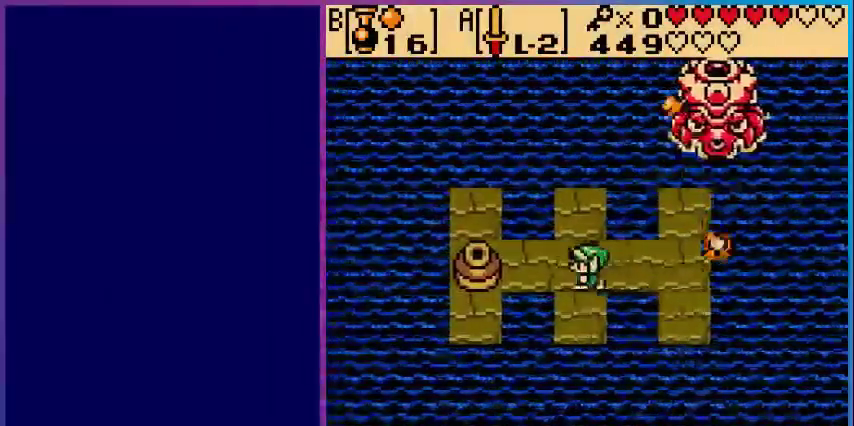
{"buttons": ["DPAD_RIGHT"], "events": [[80, "DPAD_LEFT", "up"], [400, "DPAD_RIGHT", "down"]]}
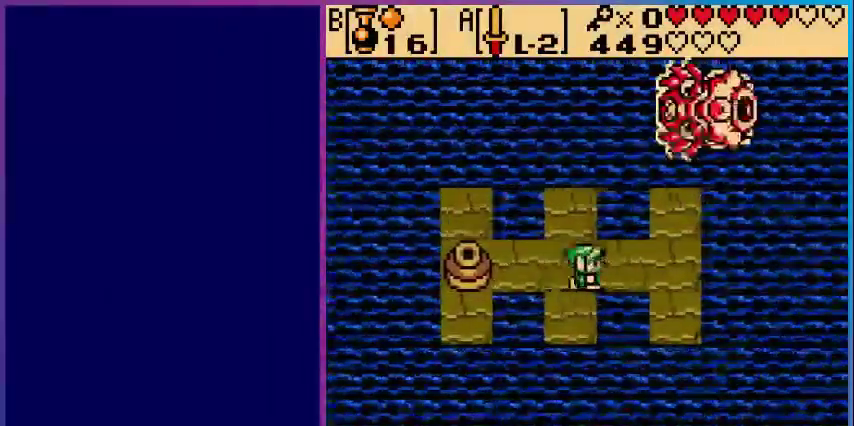
{"buttons": [], "events": [[120, "DPAD_RIGHT", "up"]]}
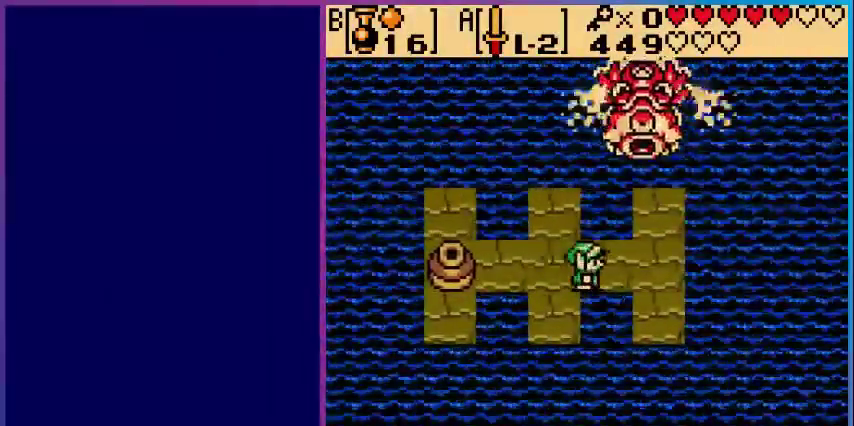
{"buttons": ["B", "DPAD_LEFT"], "events": [[120, "DPAD_UP", "down"], [160, "B", "down"], [200, "DPAD_UP", "up"], [480, "DPAD_LEFT", "down"]]}
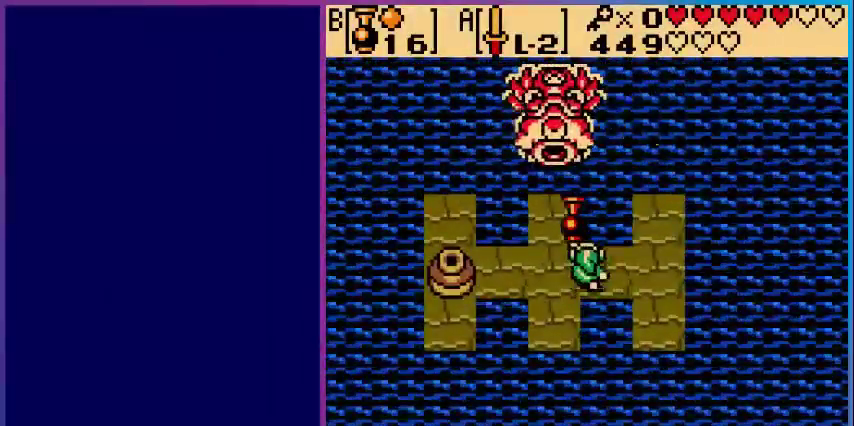
{"buttons": [], "events": [[80, "DPAD_LEFT", "up"], [120, "B", "up"]]}
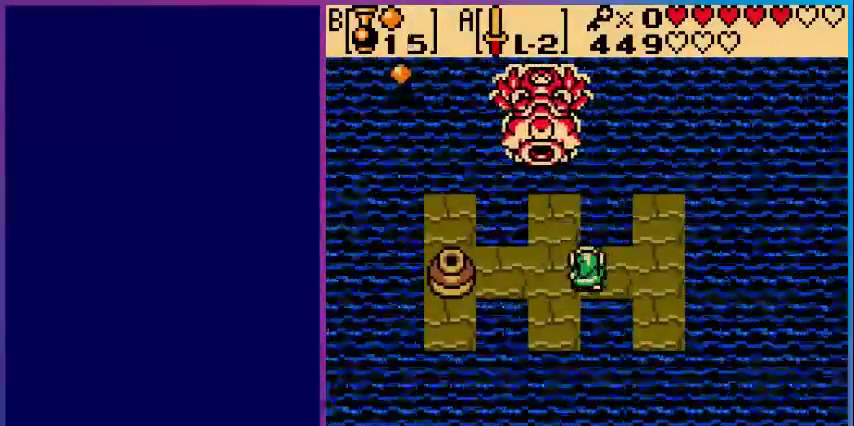
{"buttons": [], "events": [[40, "DPAD_RIGHT", "down"], [480, "DPAD_RIGHT", "up"]]}
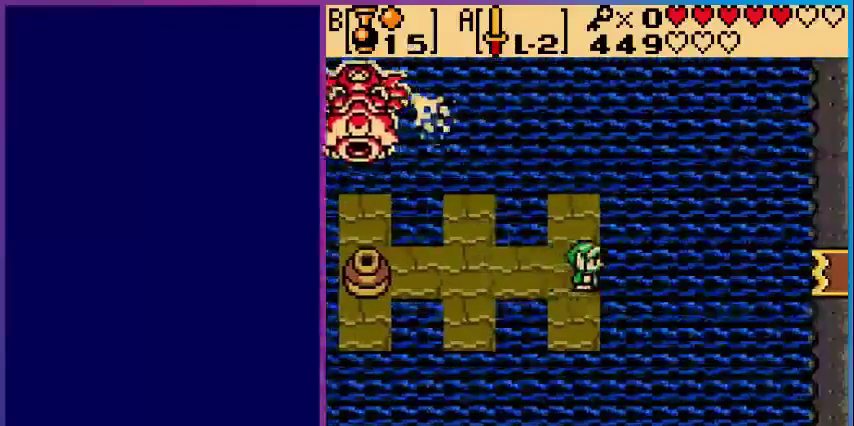
{"buttons": ["DPAD_LEFT"], "events": [[160, "DPAD_LEFT", "down"]]}
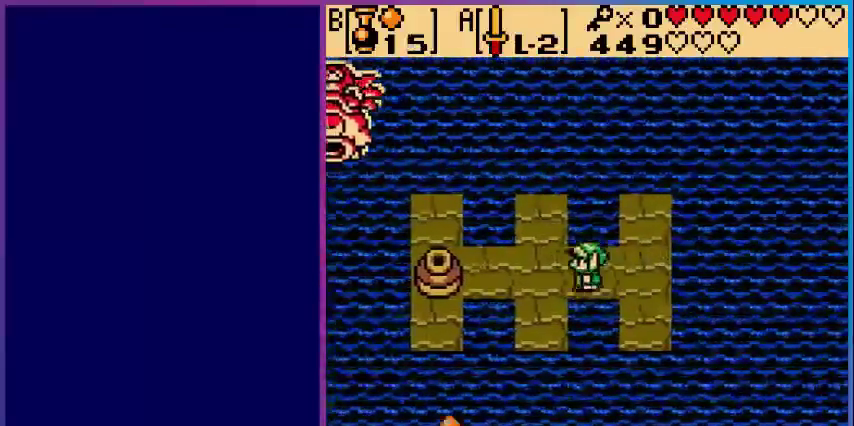
{"buttons": [], "events": [[280, "DPAD_LEFT", "up"]]}
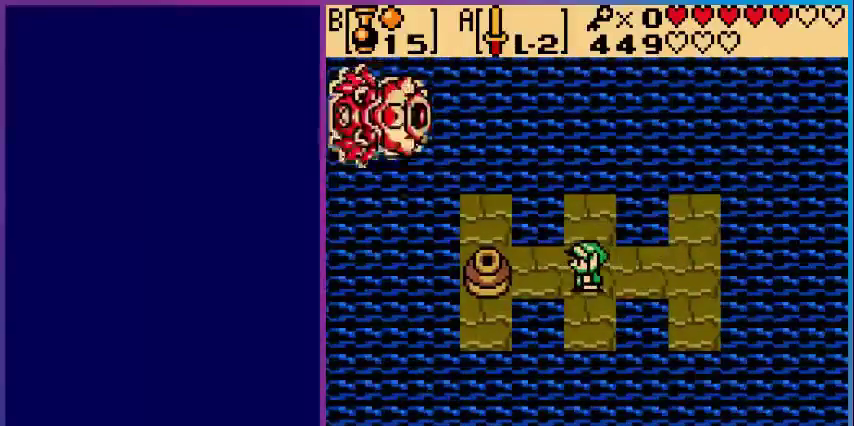
{"buttons": ["B"], "events": [[80, "B", "down"], [320, "DPAD_UP", "down"], [400, "DPAD_UP", "up"]]}
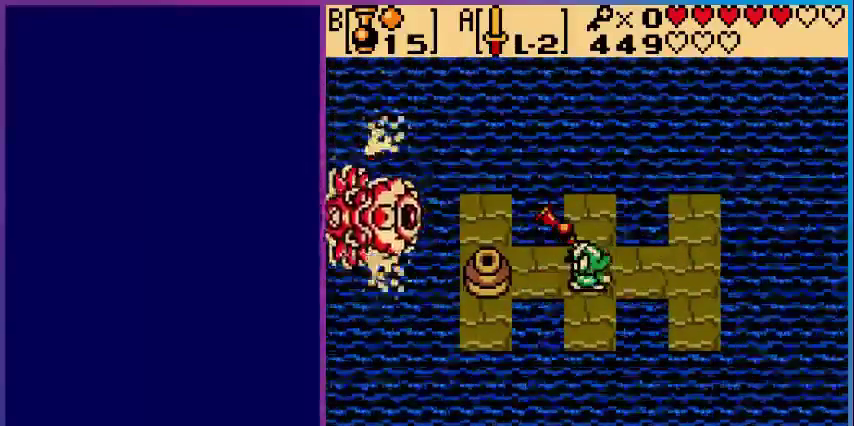
{"buttons": ["B"], "events": [[160, "DPAD_DOWN", "down"], [280, "DPAD_DOWN", "up"], [360, "DPAD_DOWN", "down"], [480, "DPAD_DOWN", "up"]]}
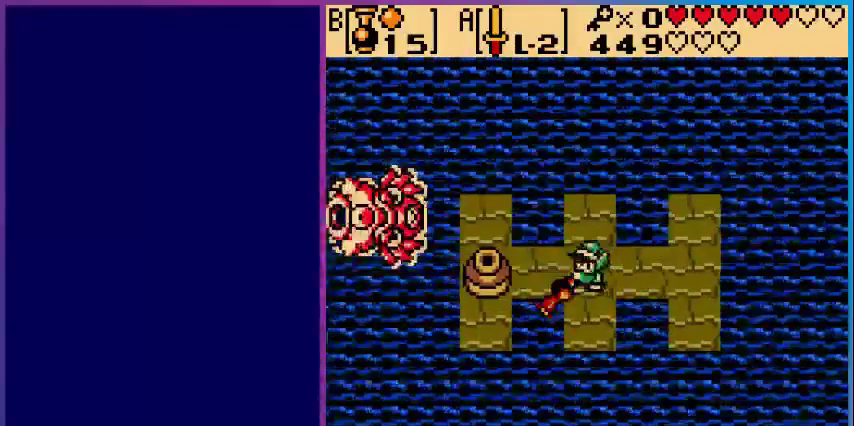
{"buttons": ["DPAD_LEFT"], "events": [[80, "B", "up"], [520, "DPAD_LEFT", "down"]]}
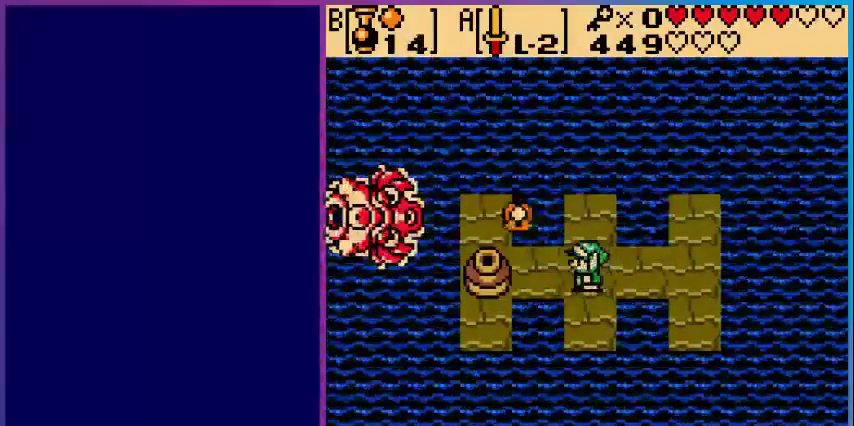
{"buttons": [], "events": [[160, "DPAD_LEFT", "up"]]}
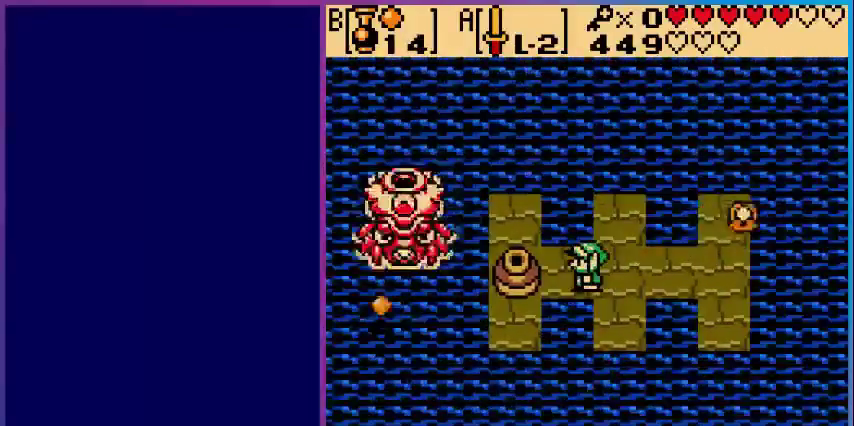
{"buttons": [], "events": []}
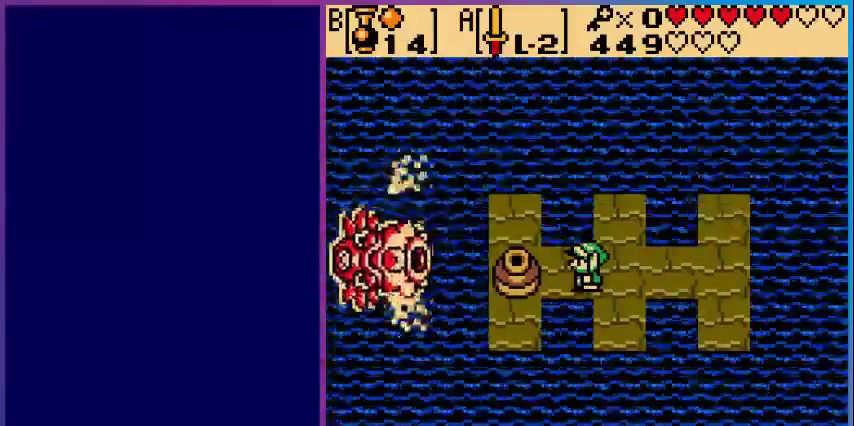
{"buttons": [], "events": []}
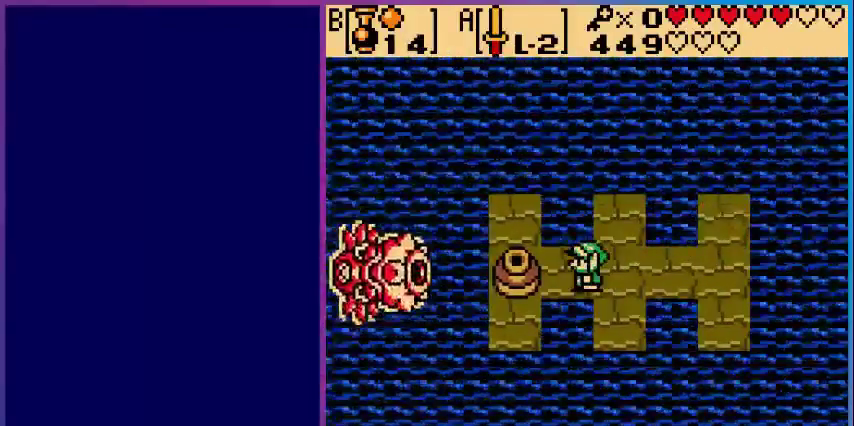
{"buttons": [], "events": []}
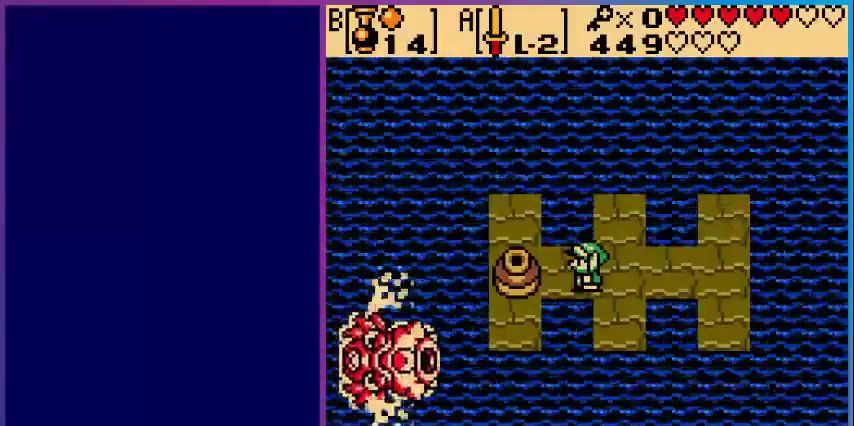
{"buttons": [], "events": []}
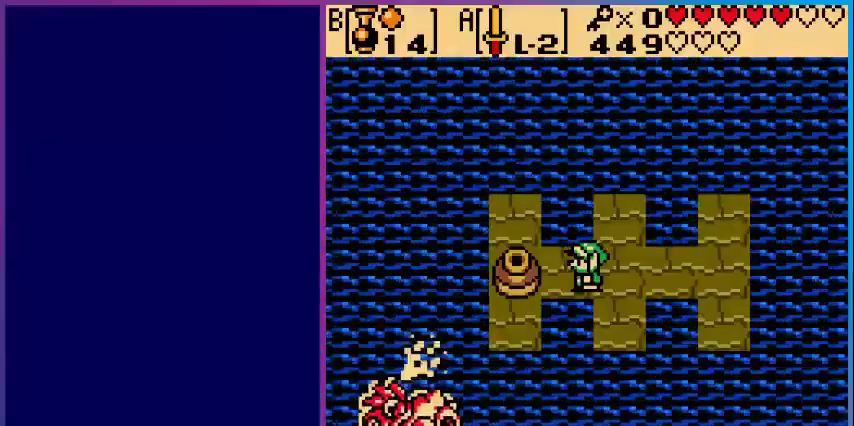
{"buttons": [], "events": [[200, "DPAD_RIGHT", "down"], [360, "DPAD_RIGHT", "up"], [480, "DPAD_DOWN", "down"], [520, "DPAD_DOWN", "up"]]}
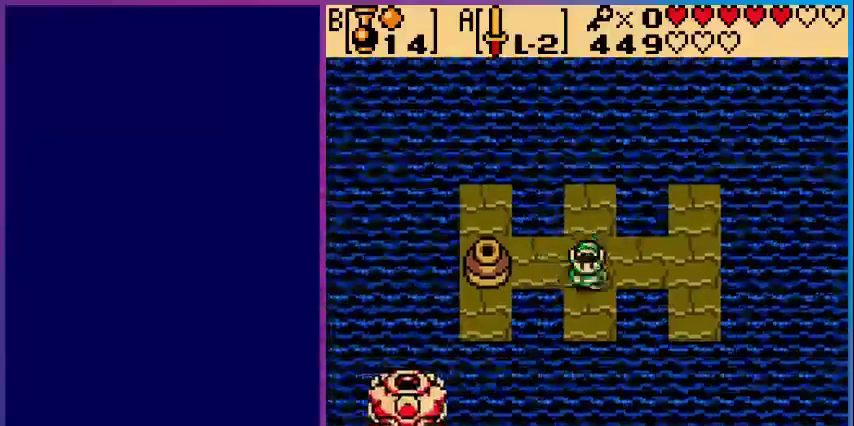
{"buttons": ["B"], "events": [[40, "B", "down"]]}
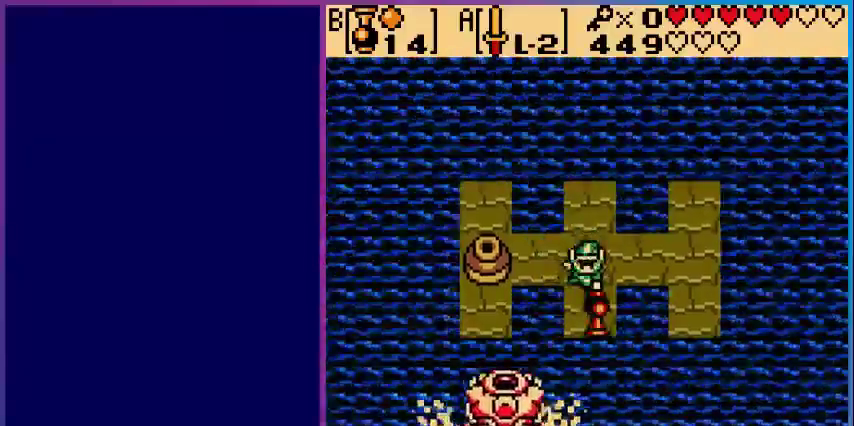
{"buttons": [], "events": [[280, "B", "up"]]}
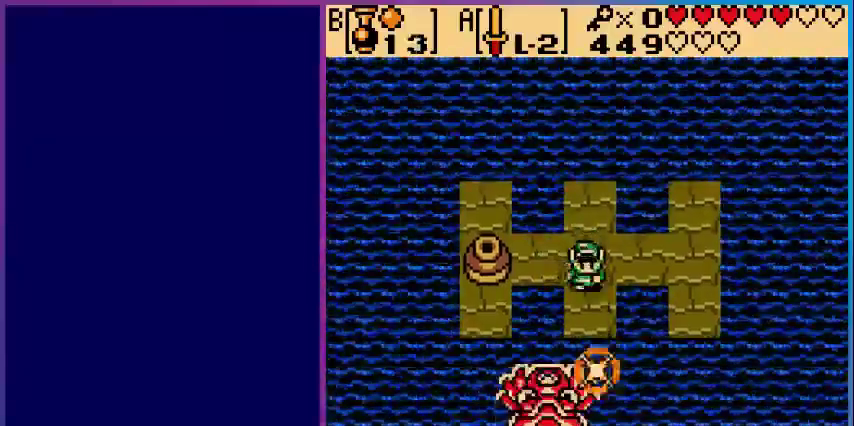
{"buttons": ["DPAD_RIGHT"], "events": [[440, "DPAD_RIGHT", "down"]]}
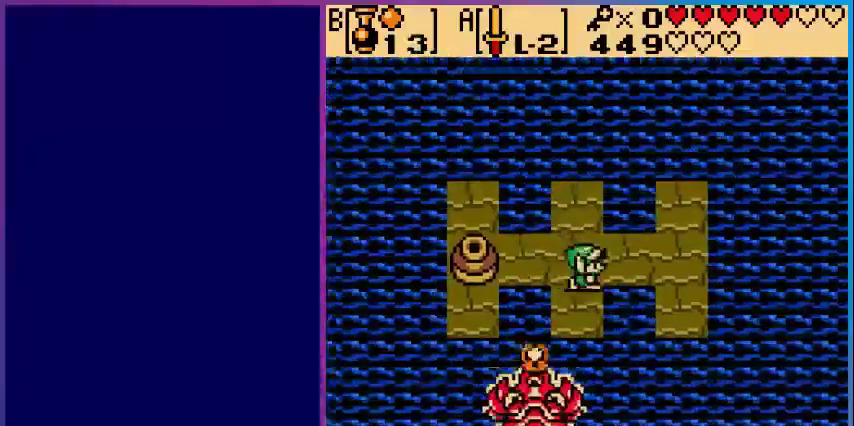
{"buttons": [], "events": [[40, "DPAD_RIGHT", "up"], [400, "DPAD_LEFT", "down"], [520, "DPAD_LEFT", "up"]]}
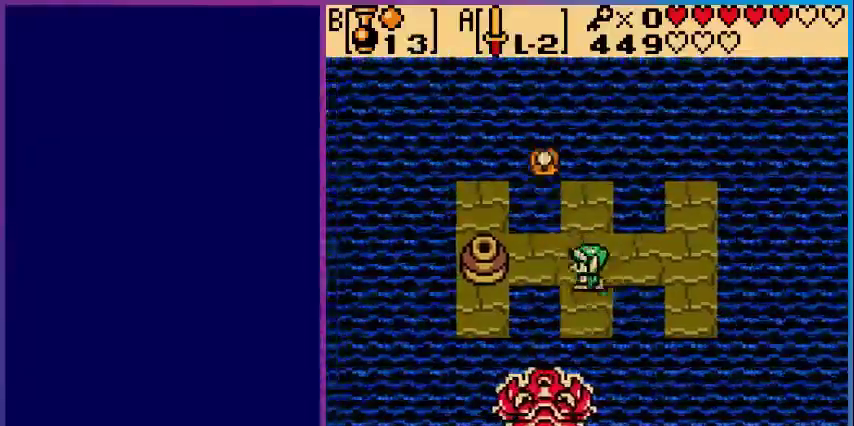
{"buttons": [], "events": [[40, "DPAD_DOWN", "down"], [120, "B", "down"], [160, "DPAD_DOWN", "up"], [280, "B", "up"]]}
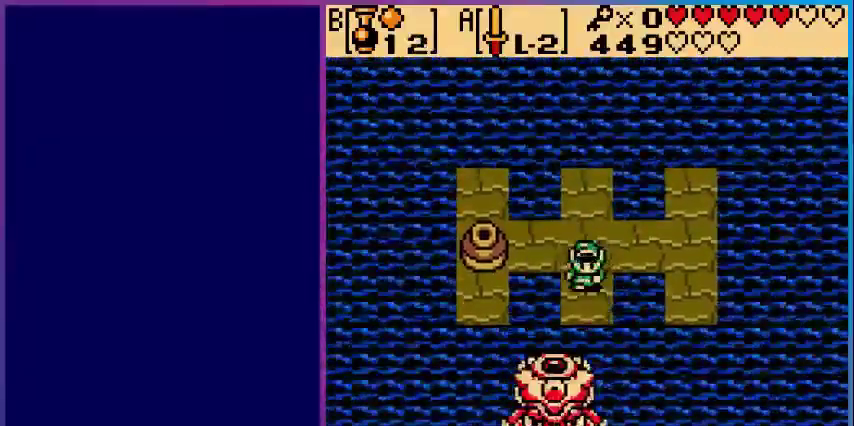
{"buttons": [], "events": []}
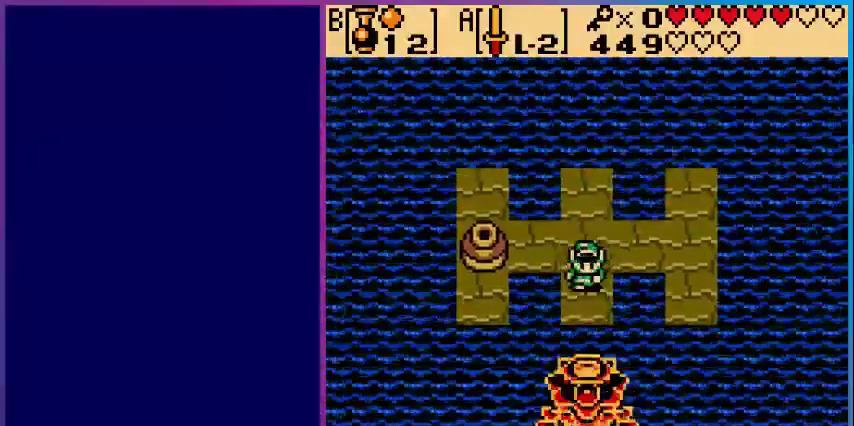
{"buttons": [], "events": []}
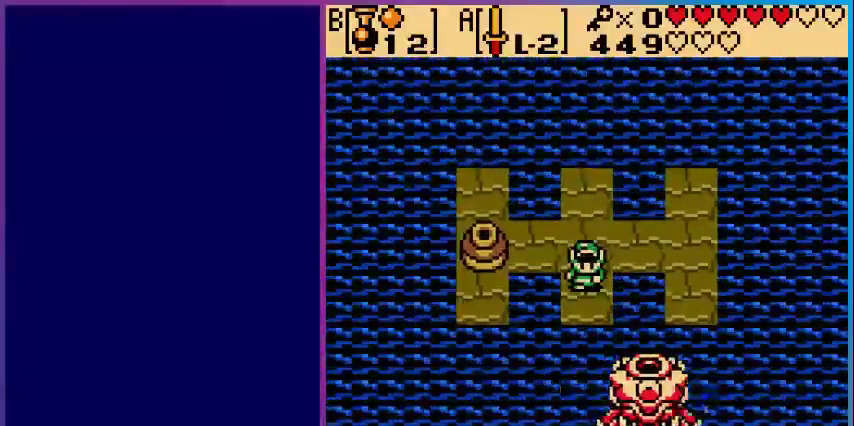
{"buttons": ["DPAD_RIGHT"], "events": [[200, "DPAD_UP", "down"], [440, "DPAD_UP", "up"], [520, "DPAD_RIGHT", "down"]]}